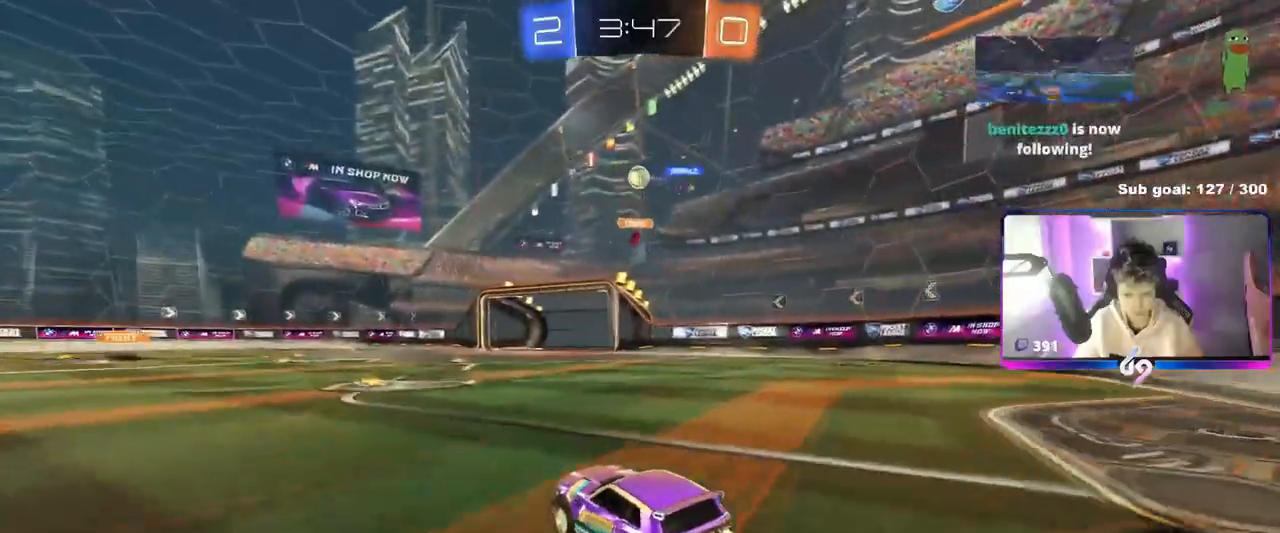
Gameplay with keyboard and mouse; each line is a JSON object with the keys and mouse buttons held at the frame after it. "events" lists presses ("down") and releases ("up") of "1", "2", "3", "4", "5", "a", "alt", "c", "caps_lock", "ctrl", "d", "e", "f", "g", "q", "r", "s", "shift", "space", "t", "tab", "v", "w", "x", "z", "mouse_left", "mouse_wheel" and "mouse_right" between this image and that frame as [ms after this image, input, new state], when the widget could be followed in between. "mouse_left", "mouse_wheel", "mouse_right" = the "left", "wheel", "right" buttons of the "mouse" list. No other keys are recorded. "wheel" means that the mouse wheel is clicked or scrolled. "mouse_move" is the direction in which the mouse moves at that frame (one of eight, or "still"), when it could be read.
{"keys": ["a", "w"], "mouse": ["left"], "mouse_move": "still", "events": [[150, "a", "down"], [200, "a", "up"], [333, "d", "down"], [383, "d", "up"], [433, "a", "down"]]}
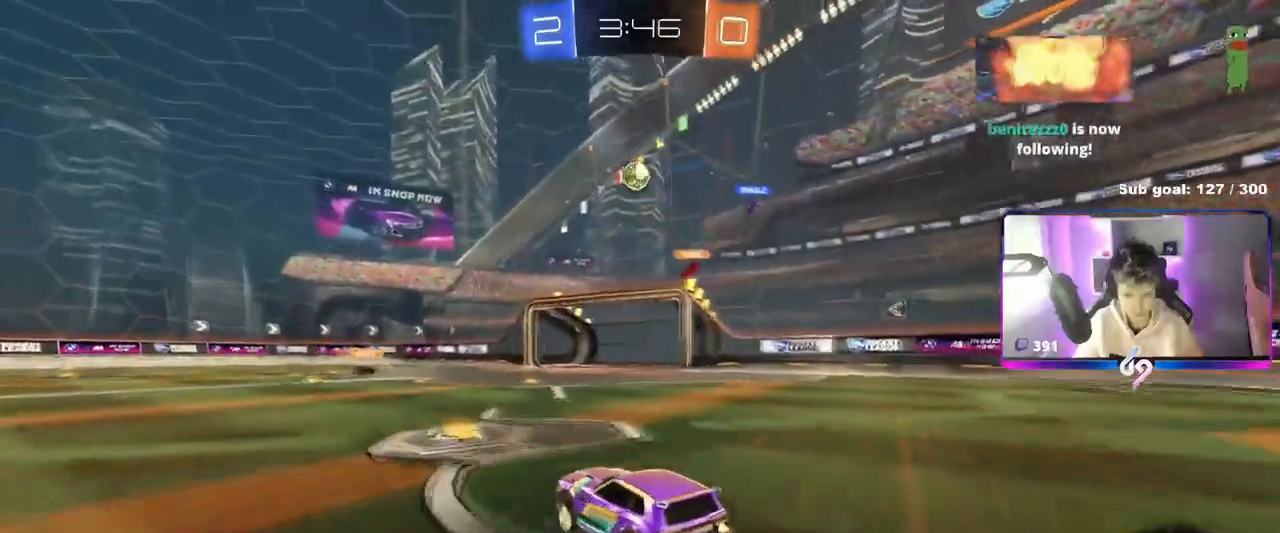
{"keys": ["w"], "mouse": [], "mouse_move": "still", "events": [[67, "a", "up"], [300, "d", "down"], [300, "mouse_left", "up"], [350, "d", "up"]]}
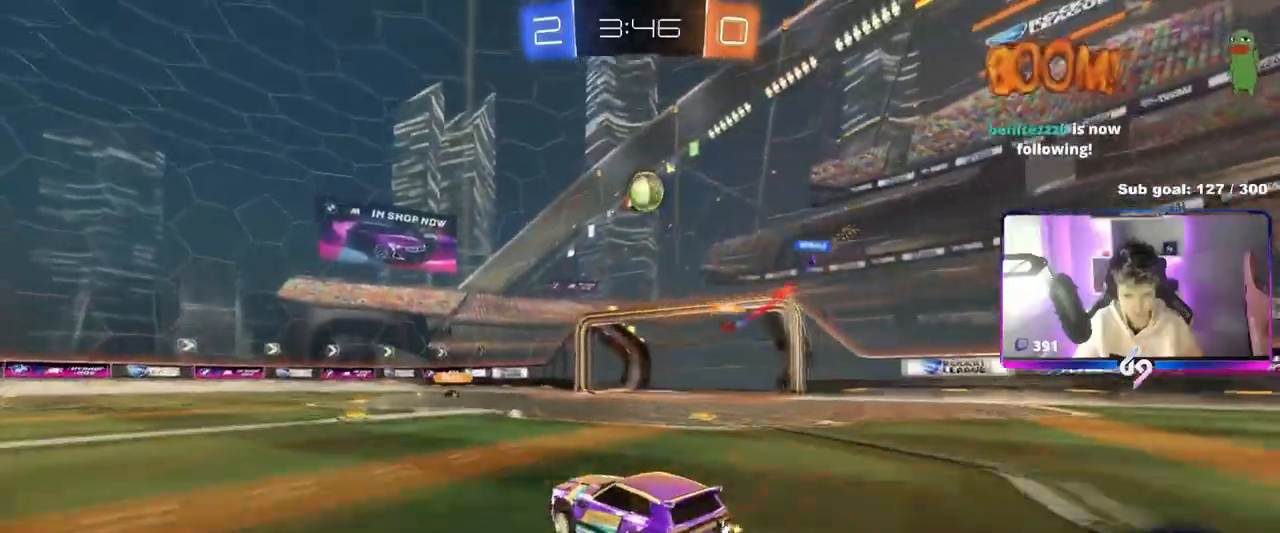
{"keys": ["a", "shift"], "mouse": ["left", "right"], "mouse_move": "down-left", "events": [[133, "mouse_left", "down"], [183, "d", "down"], [266, "mouse_left", "up"], [266, "mouse_right", "down"], [266, "w", "up"], [317, "s", "down"], [417, "a", "down"], [417, "mouse_left", "down"], [417, "shift", "down"], [450, "d", "up"], [450, "s", "up"]]}
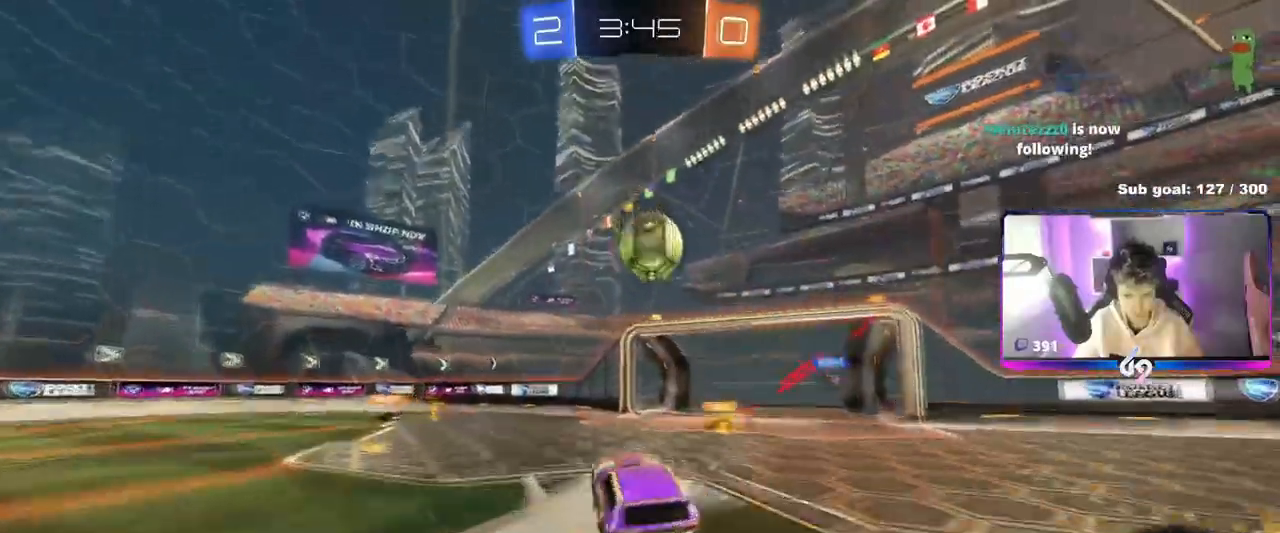
{"keys": ["d", "s", "shift"], "mouse": [], "events": [[17, "mouse_right", "up"], [50, "shift", "up"], [100, "w", "down"], [150, "a", "up"], [150, "d", "down"], [184, "shift", "down"], [234, "mouse_right", "down"], [334, "s", "down"], [384, "mouse_left", "up"], [384, "w", "up"], [434, "mouse_right", "up"]]}
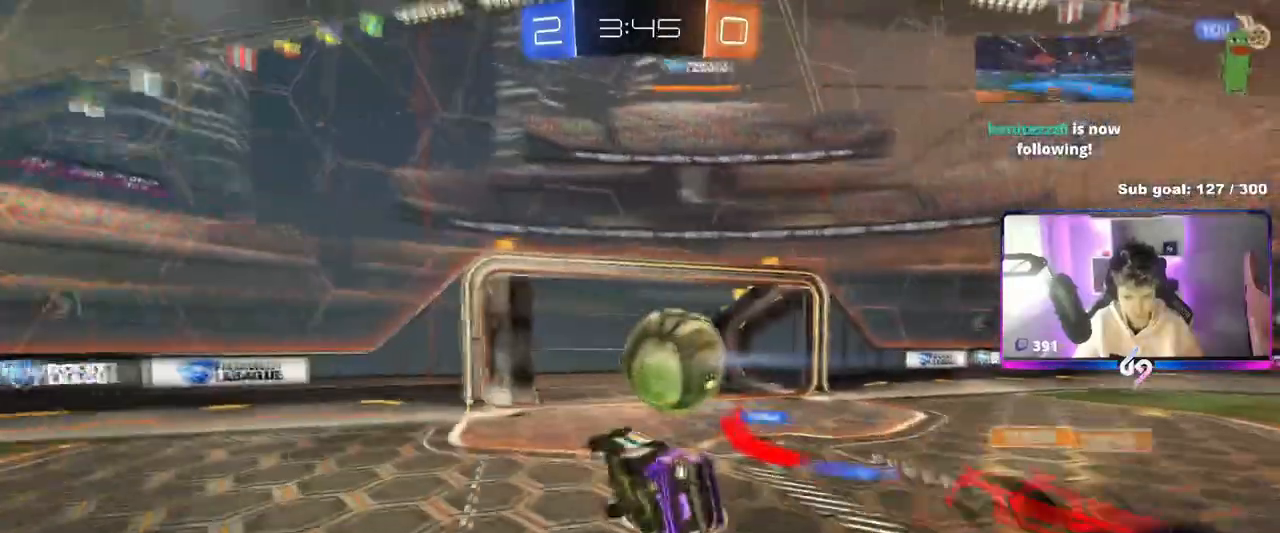
{"keys": ["a", "s"], "mouse": [], "mouse_move": "still", "events": [[433, "a", "down"], [433, "d", "up"], [433, "shift", "up"]]}
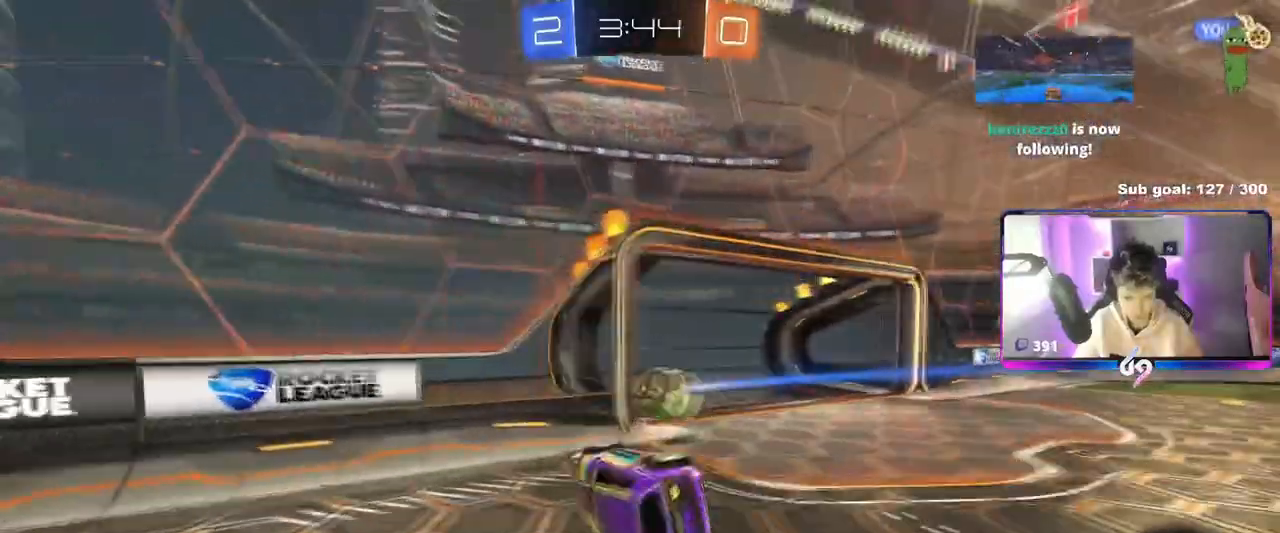
{"keys": ["d"], "mouse": [], "mouse_move": "still", "events": [[417, "a", "up"], [417, "d", "down"], [417, "s", "up"]]}
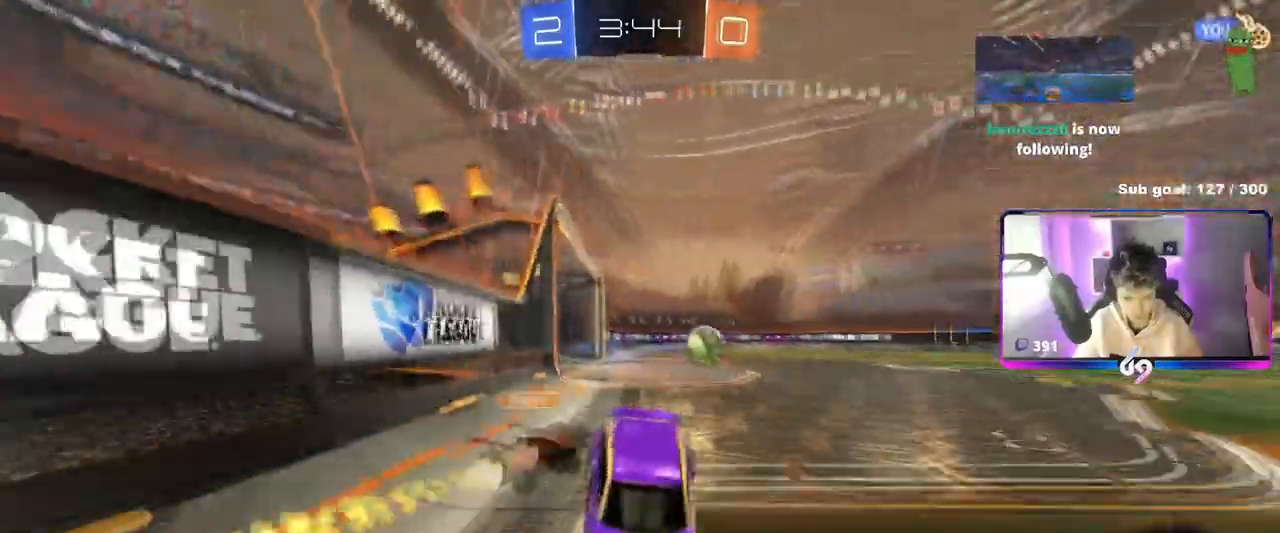
{"keys": ["d", "w"], "mouse": ["left"], "mouse_move": "still", "events": [[33, "w", "down"], [100, "d", "up"], [150, "mouse_left", "down"], [200, "a", "down"], [383, "a", "up"], [433, "d", "down"]]}
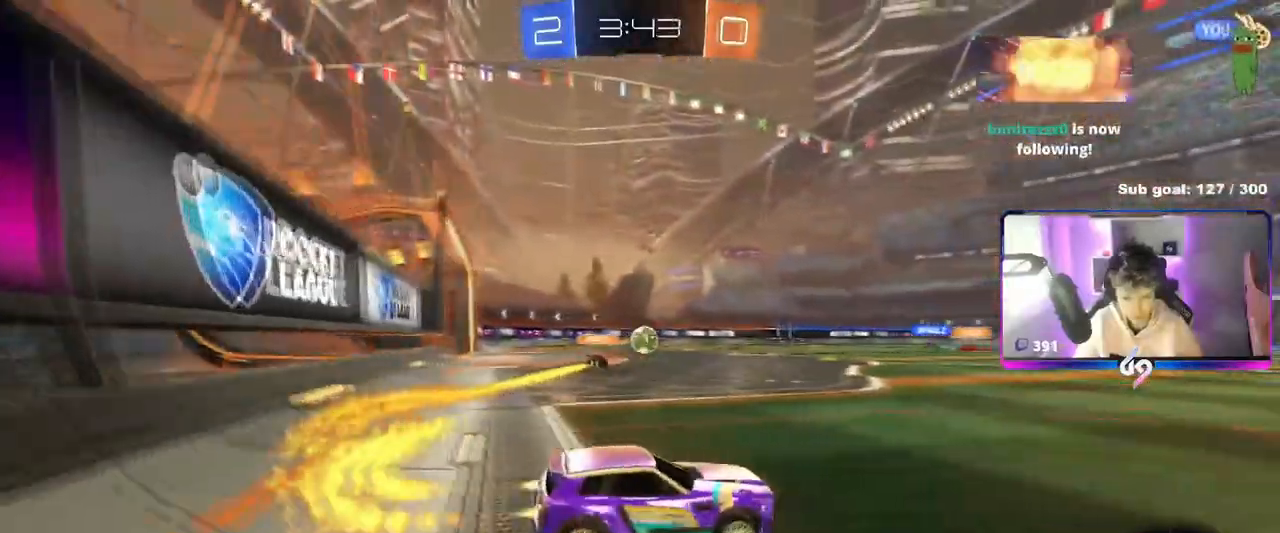
{"keys": ["a", "w"], "mouse": ["left"], "mouse_move": "still", "events": [[200, "space", "down"], [250, "d", "up"], [384, "space", "up"], [501, "a", "down"]]}
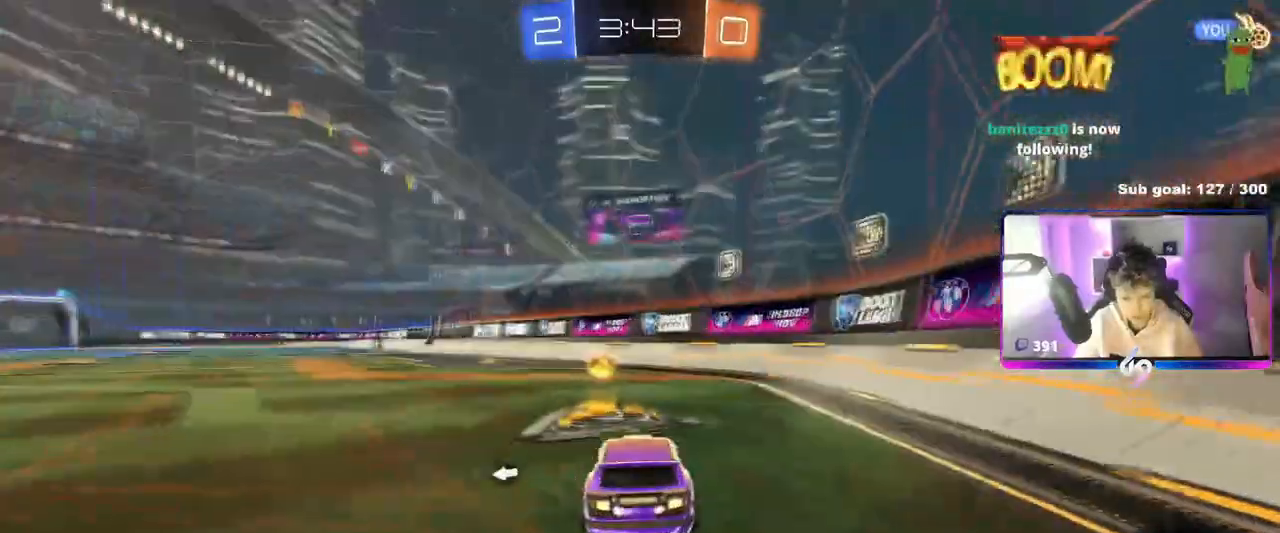
{"keys": ["a", "shift", "w"], "mouse": ["left", "right"], "mouse_move": "still", "events": [[417, "mouse_right", "down"], [450, "mouse_right", "up"], [450, "shift", "down"], [500, "mouse_right", "down"]]}
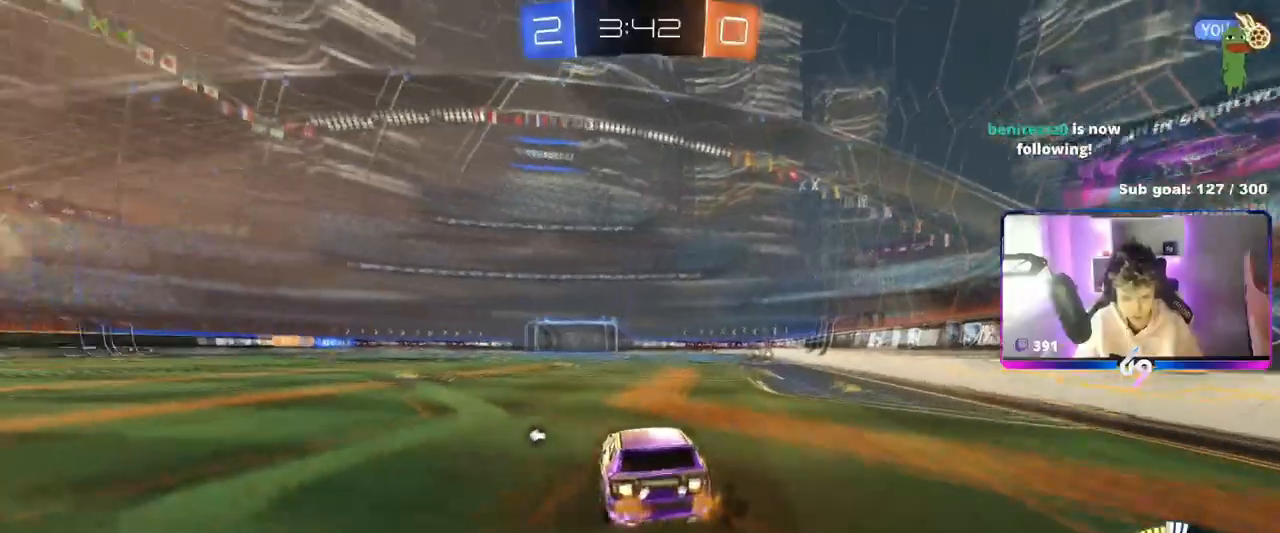
{"keys": ["a", "s", "shift"], "mouse": [], "mouse_move": "still", "events": [[50, "s", "down"], [50, "w", "up"], [234, "mouse_right", "up"], [234, "space", "down"], [334, "s", "up"], [384, "space", "up"], [434, "mouse_left", "up"], [434, "s", "down"]]}
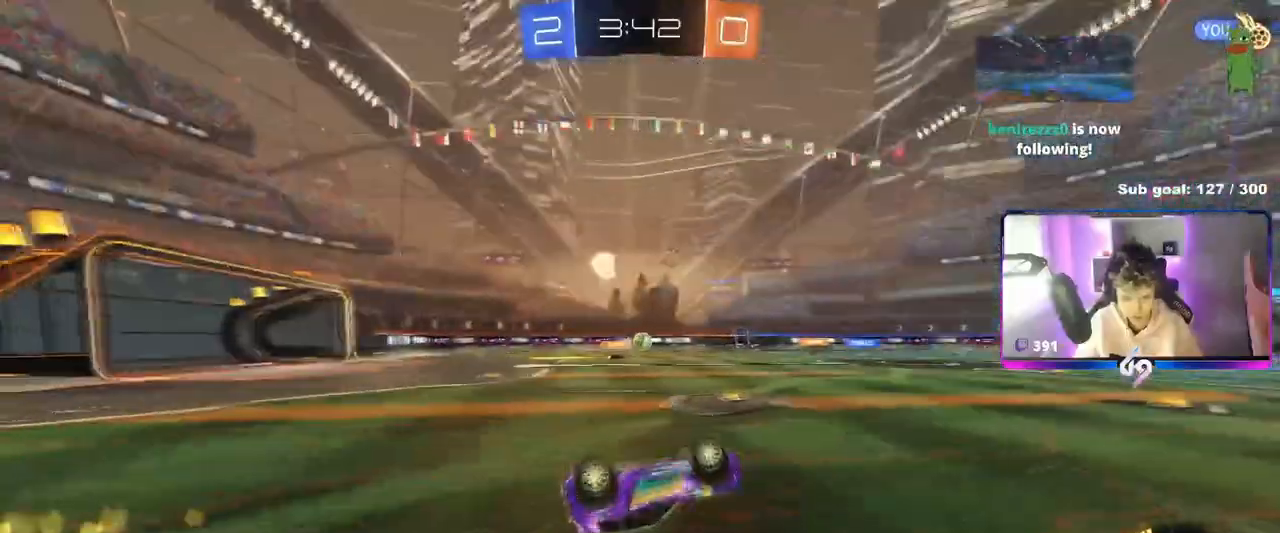
{"keys": ["w"], "mouse": [], "mouse_move": "still", "events": [[200, "shift", "up"], [250, "s", "up"], [300, "a", "up"], [483, "w", "down"]]}
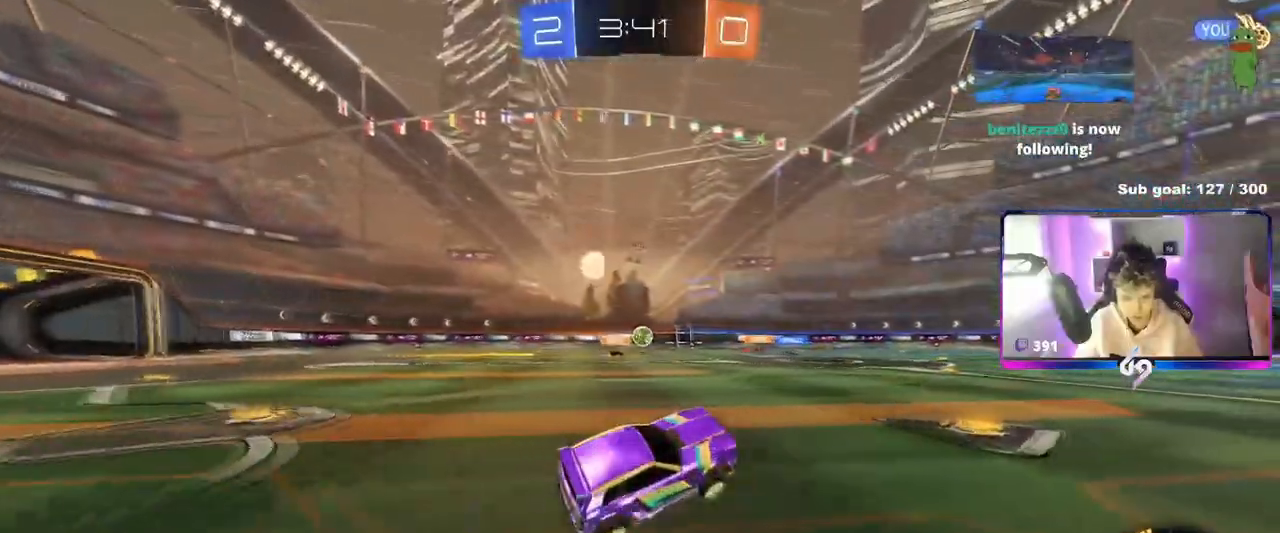
{"keys": ["w"], "mouse": [], "mouse_move": "still", "events": [[83, "mouse_left", "down"], [217, "mouse_left", "up"]]}
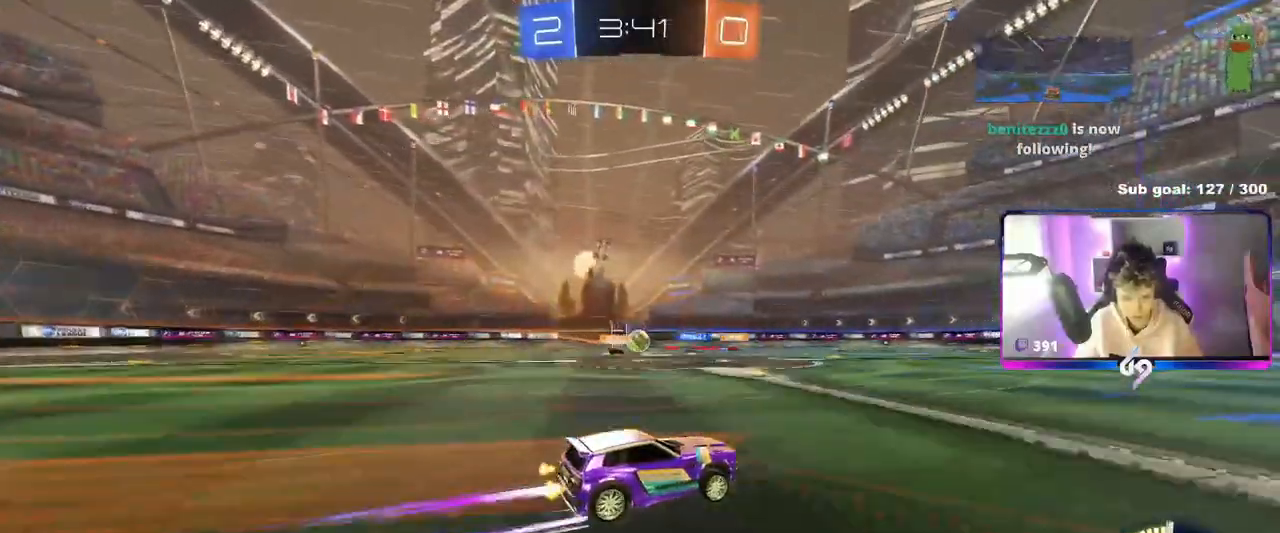
{"keys": ["d"], "mouse": [], "mouse_move": "still", "events": [[100, "a", "down"], [300, "shift", "down"], [333, "shift", "up"], [383, "a", "up"], [417, "d", "down"], [467, "w", "up"]]}
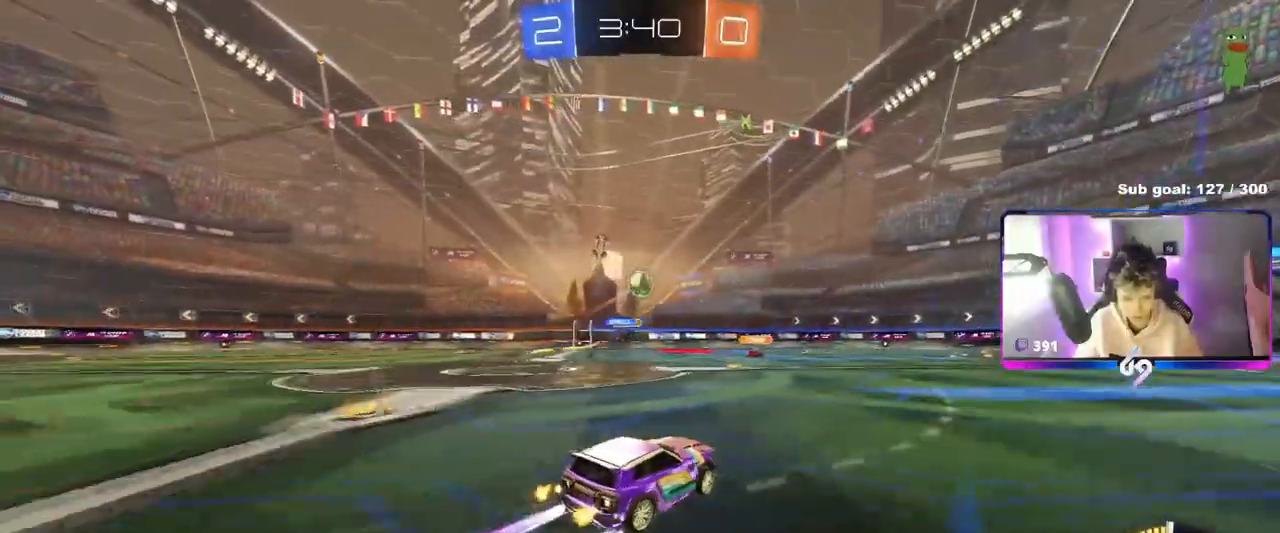
{"keys": ["d", "s"], "mouse": ["left", "right"], "mouse_move": "up", "events": [[17, "w", "down"], [167, "d", "up"], [217, "a", "down"], [300, "mouse_right", "down"], [300, "w", "up"], [384, "a", "up"], [384, "d", "down"], [384, "s", "down"], [434, "mouse_left", "down"]]}
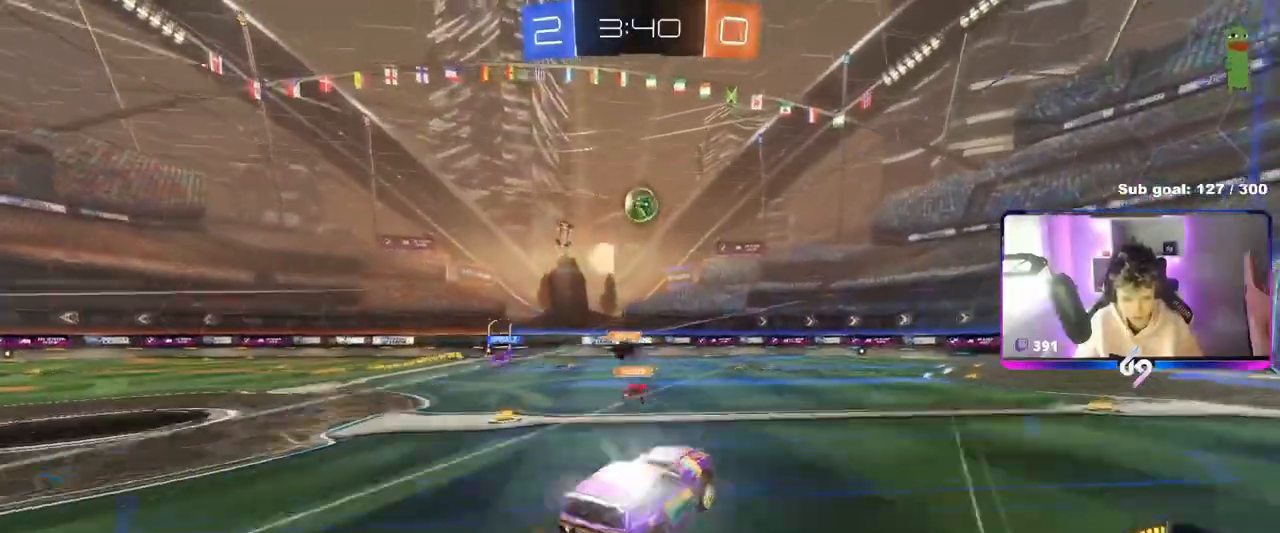
{"keys": ["a", "shift", "w"], "mouse": ["left"], "mouse_move": "down-left", "events": [[33, "d", "up"], [33, "mouse_right", "up"], [83, "mouse_right", "down"], [83, "s", "up"], [133, "d", "down"], [133, "s", "down"], [166, "shift", "down"], [266, "mouse_right", "up"], [317, "s", "up"], [367, "d", "up"], [417, "a", "down"], [450, "w", "down"]]}
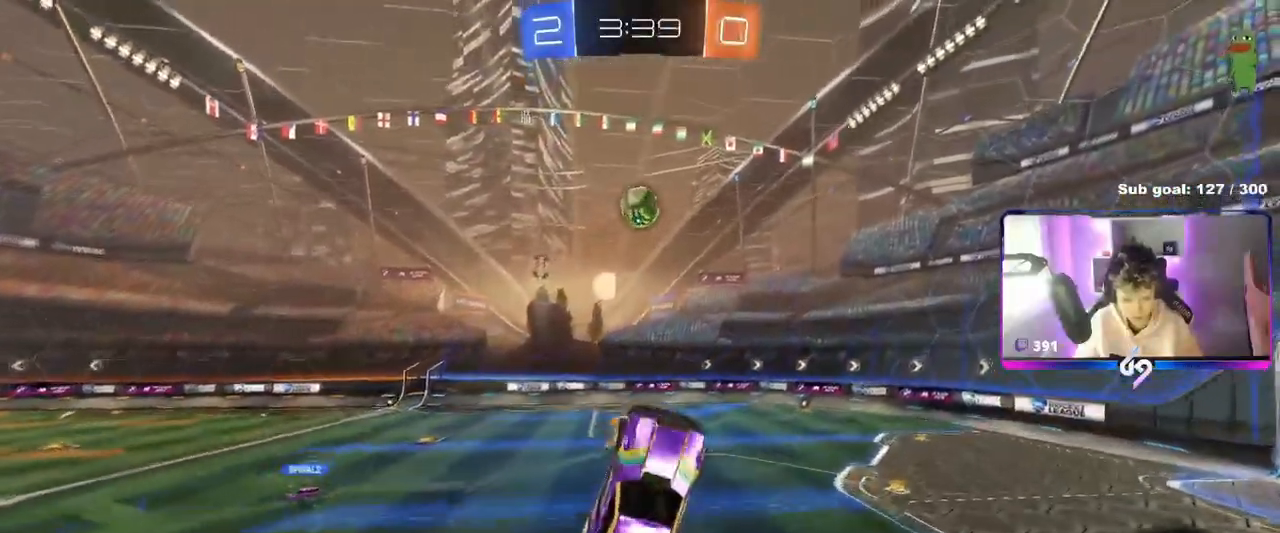
{"keys": [], "mouse": [], "mouse_move": "still", "events": [[100, "w", "up"], [184, "shift", "up"], [284, "mouse_left", "up"], [484, "a", "up"]]}
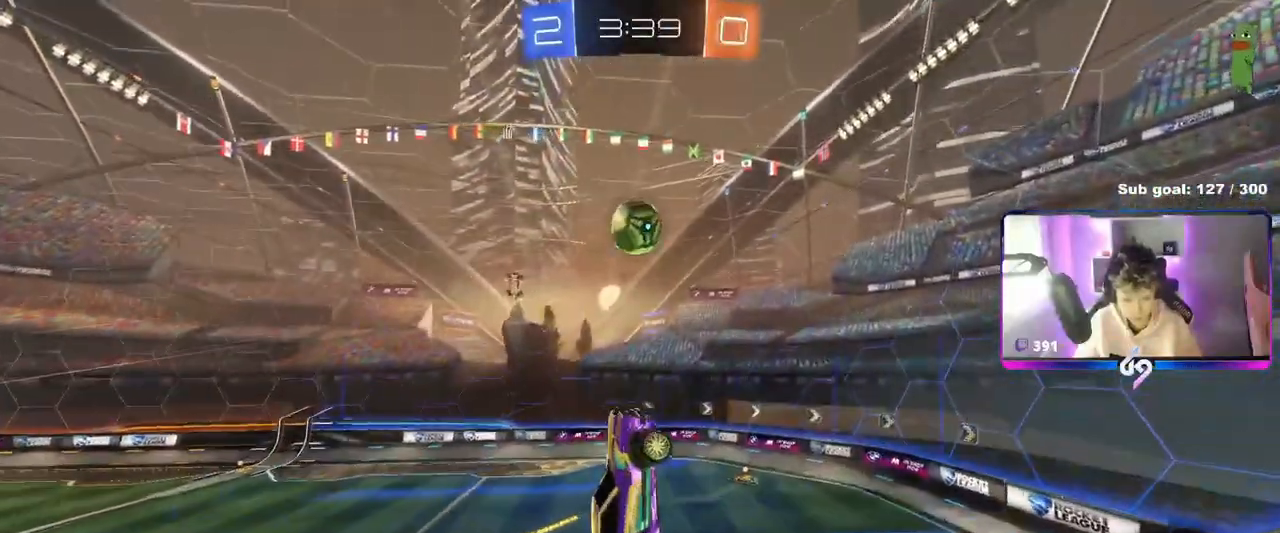
{"keys": [], "mouse": [], "mouse_move": "still", "events": [[66, "d", "down"], [166, "d", "up"], [383, "s", "down"], [483, "s", "up"]]}
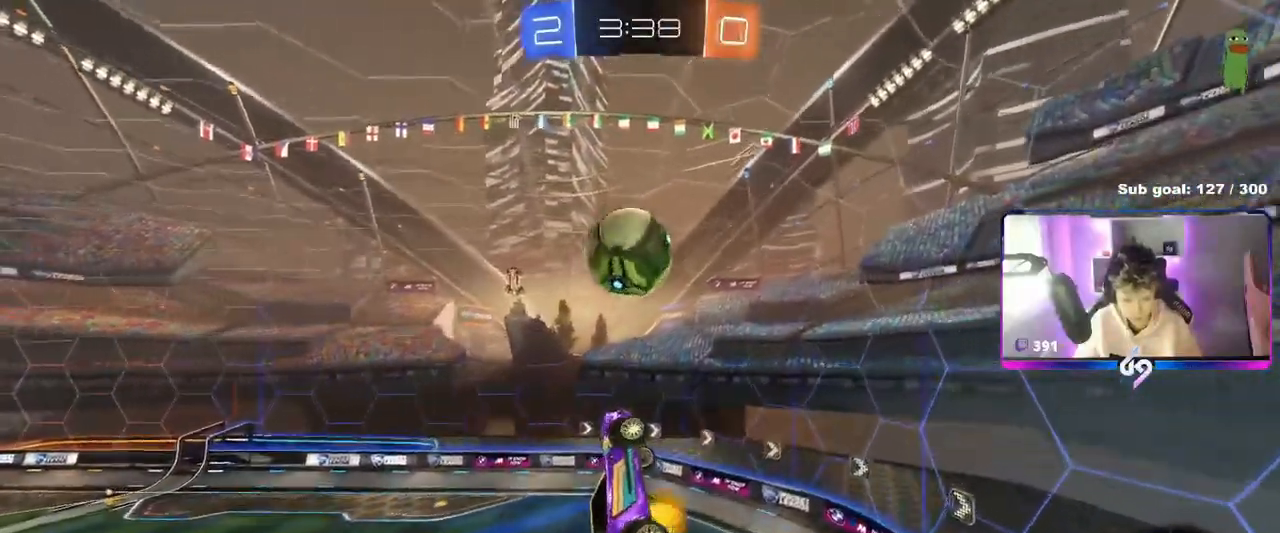
{"keys": ["a", "w"], "mouse": [], "mouse_move": "still", "events": [[83, "mouse_left", "down"], [134, "mouse_left", "up"], [234, "a", "down"], [234, "w", "down"]]}
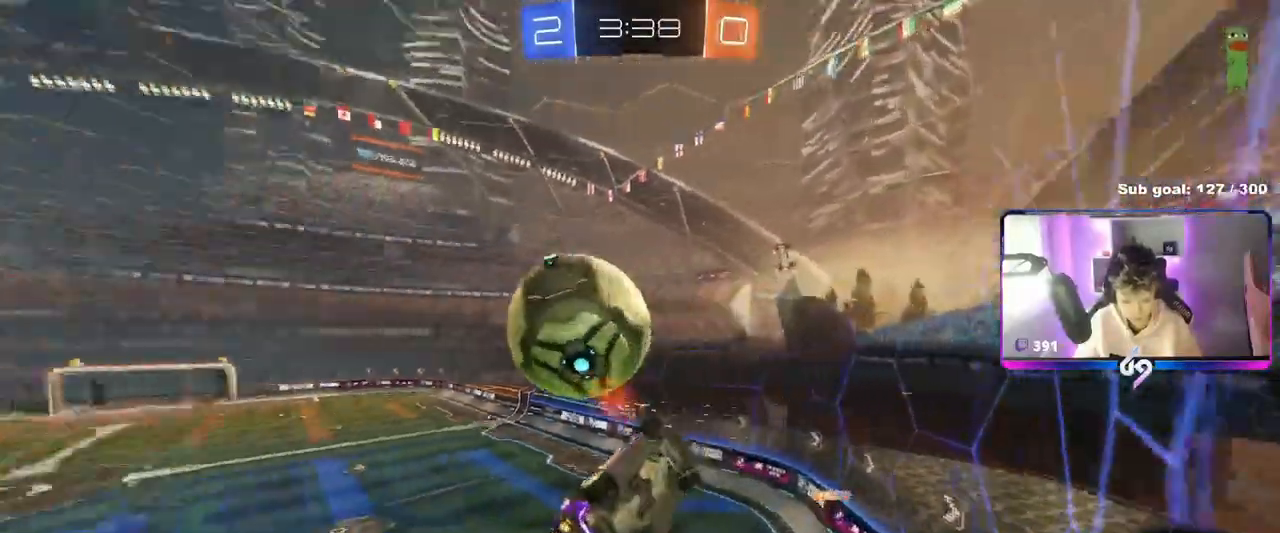
{"keys": ["a", "w"], "mouse": ["left"], "mouse_move": "still", "events": [[50, "a", "up"], [283, "d", "down"], [383, "a", "down"], [383, "d", "up"], [483, "mouse_left", "down"]]}
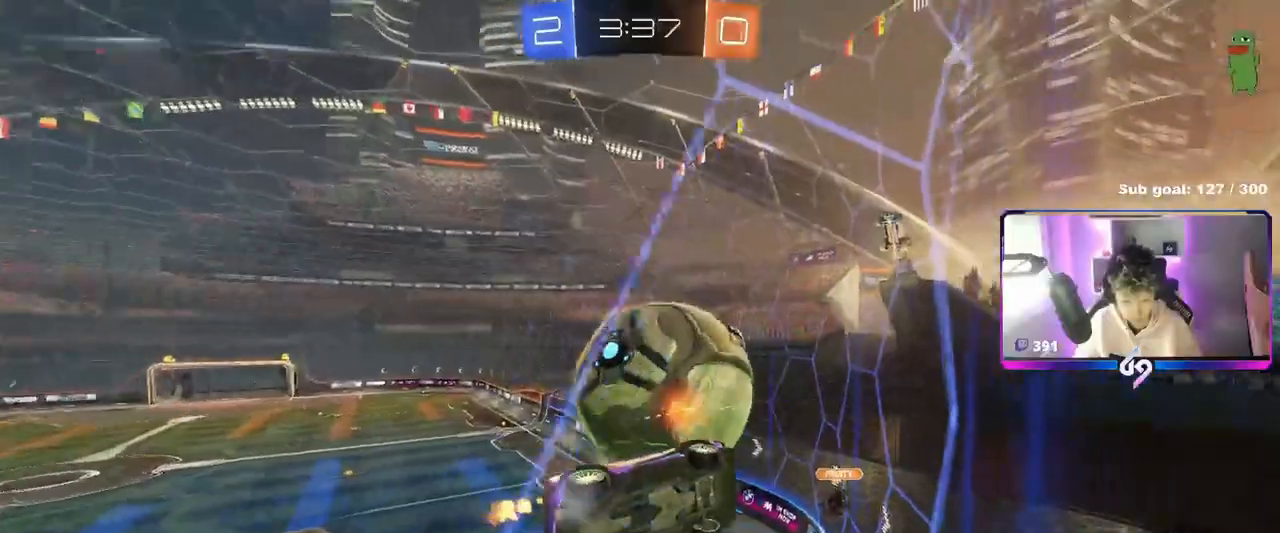
{"keys": ["a", "w"], "mouse": [], "mouse_move": "still", "events": [[250, "a", "up"], [250, "d", "down"], [400, "d", "up"], [451, "a", "down"], [501, "mouse_left", "up"]]}
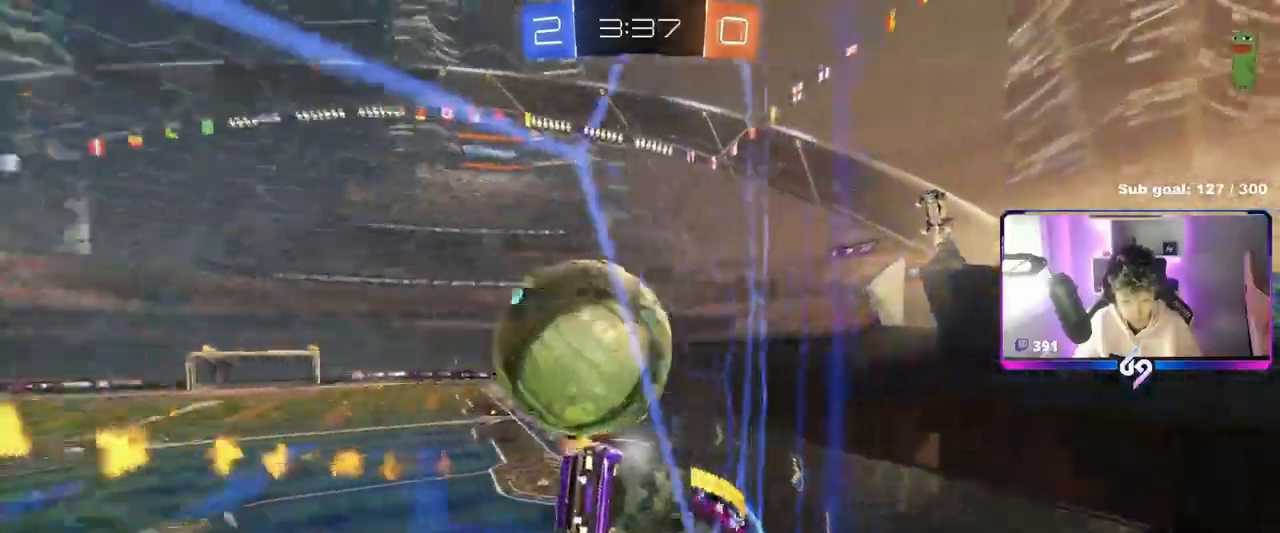
{"keys": ["a", "w"], "mouse": [], "mouse_move": "still", "events": [[83, "s", "down"], [83, "w", "up"], [317, "s", "up"], [367, "shift", "down"], [450, "shift", "up"], [450, "w", "down"]]}
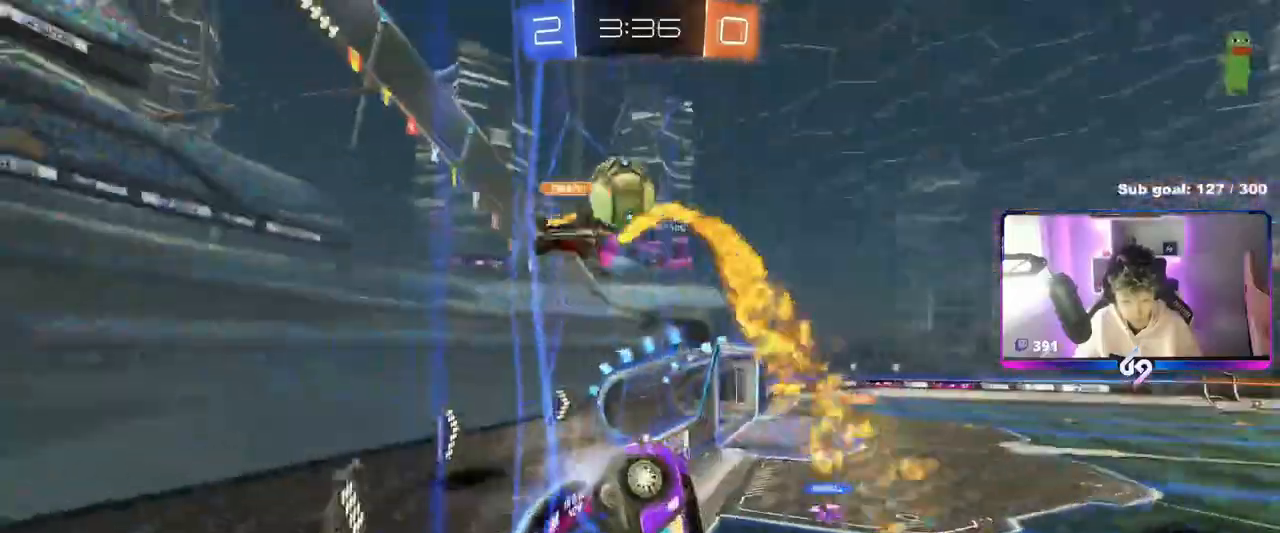
{"keys": ["d", "w"], "mouse": ["left"], "mouse_move": "still", "events": [[150, "mouse_left", "down"], [384, "a", "up"], [417, "d", "down"]]}
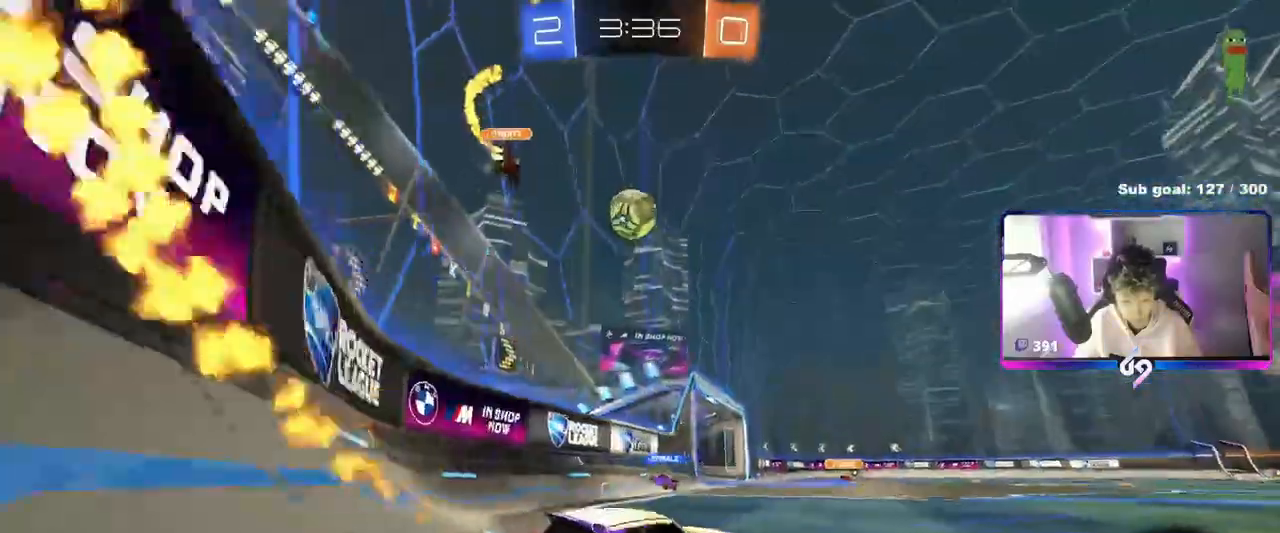
{"keys": ["d", "w"], "mouse": [], "mouse_move": "still", "events": [[66, "d", "up"], [66, "mouse_left", "up"], [166, "a", "down"], [250, "a", "up"], [350, "d", "down"]]}
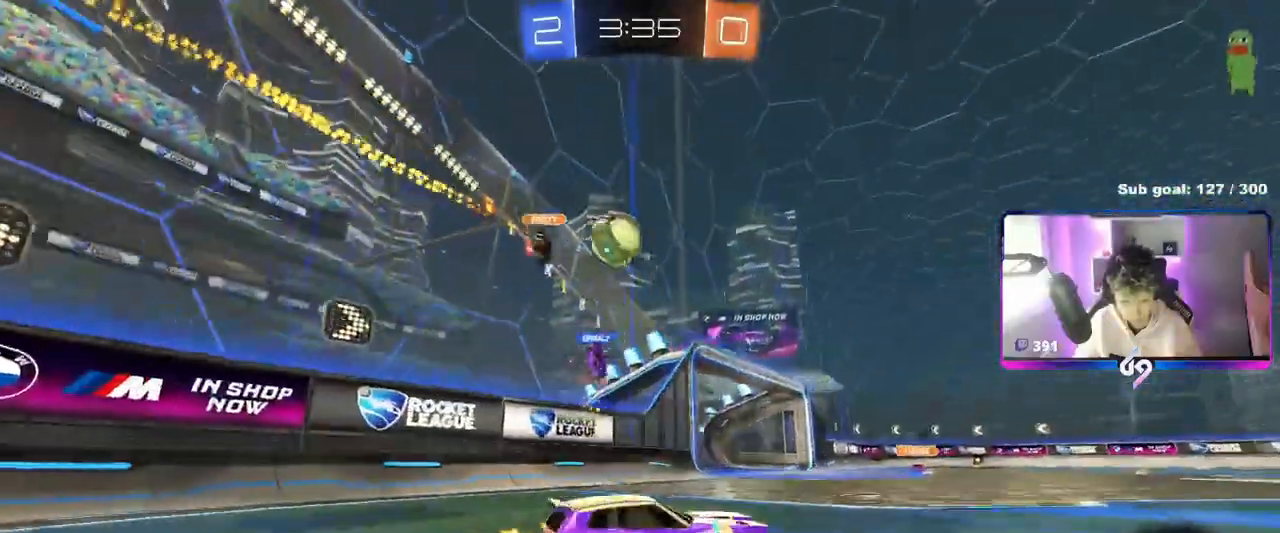
{"keys": ["a", "w"], "mouse": ["left"], "mouse_move": "still", "events": [[50, "d", "up"], [234, "mouse_left", "down"], [384, "a", "down"]]}
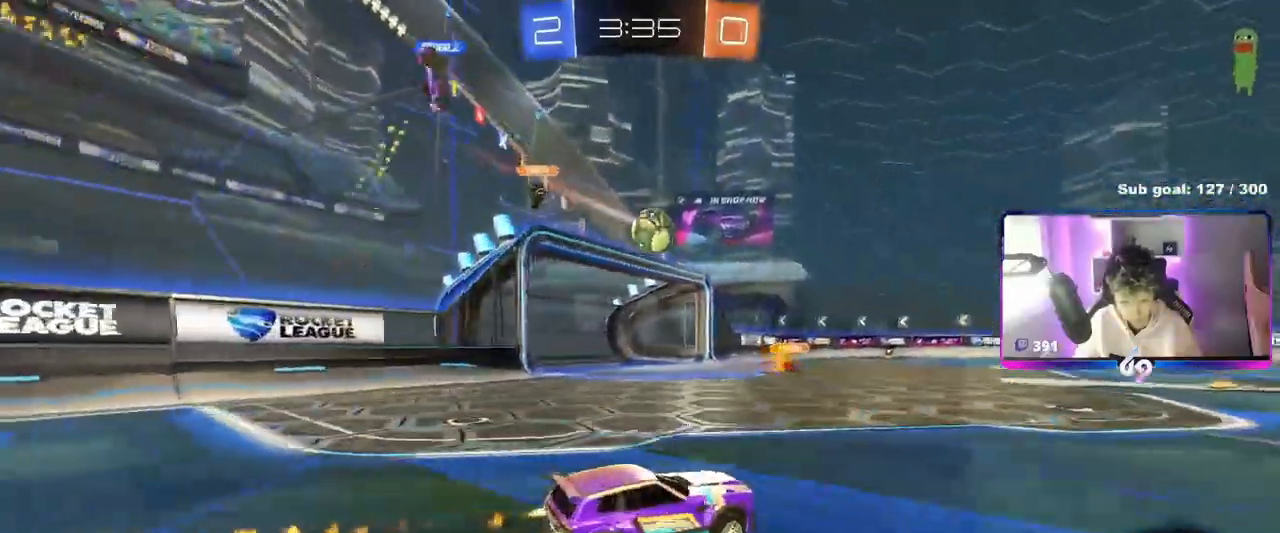
{"keys": ["a", "s", "shift"], "mouse": ["left", "right"], "mouse_move": "down-left", "events": [[67, "mouse_left", "up"], [217, "a", "up"], [300, "d", "down"], [300, "mouse_right", "down"], [350, "a", "down"], [350, "d", "up"], [350, "shift", "down"], [450, "mouse_left", "down"], [484, "s", "down"], [484, "w", "up"]]}
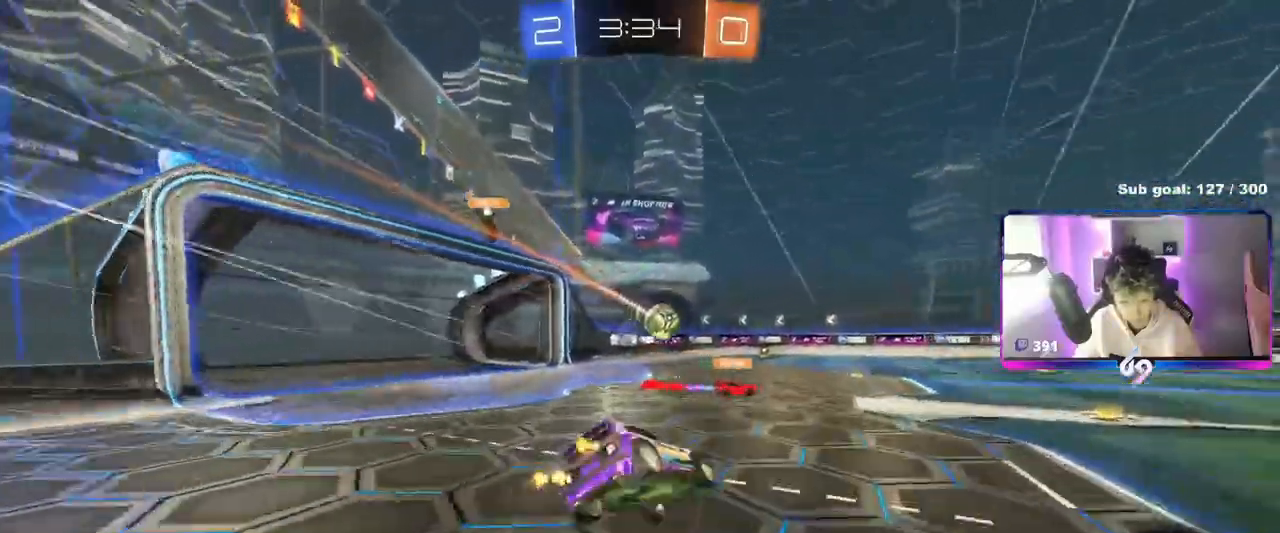
{"keys": ["a", "s", "shift"], "mouse": [], "mouse_move": "still", "events": [[117, "mouse_right", "up"], [134, "mouse_left", "up"], [317, "s", "up"], [451, "s", "down"]]}
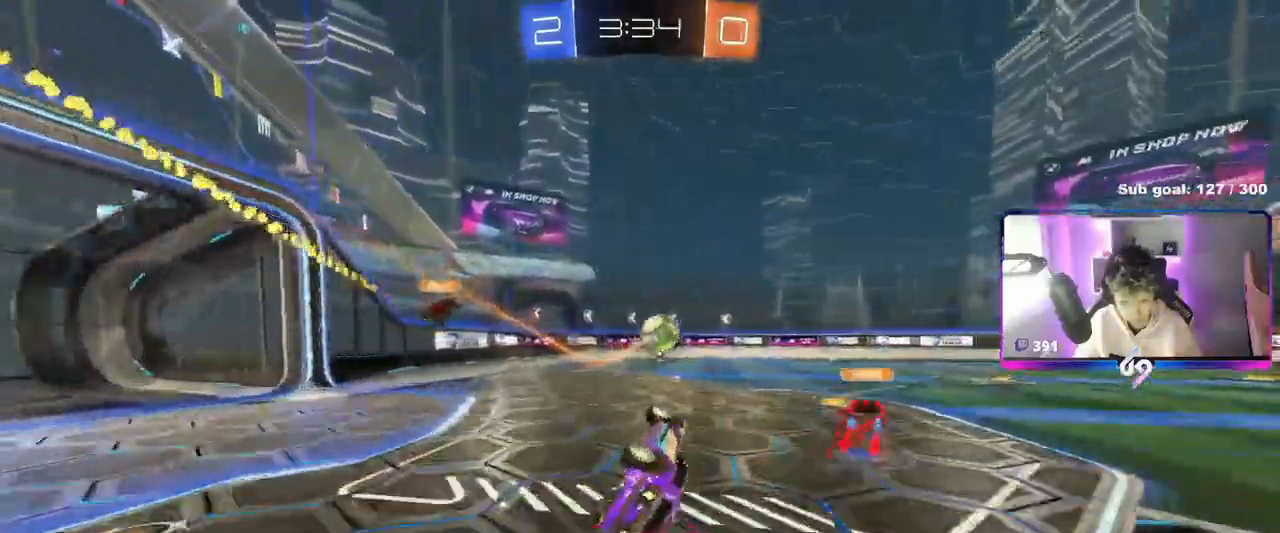
{"keys": ["w"], "mouse": [], "mouse_move": "still", "events": [[100, "s", "up"], [250, "shift", "up"], [283, "a", "up"], [434, "w", "down"]]}
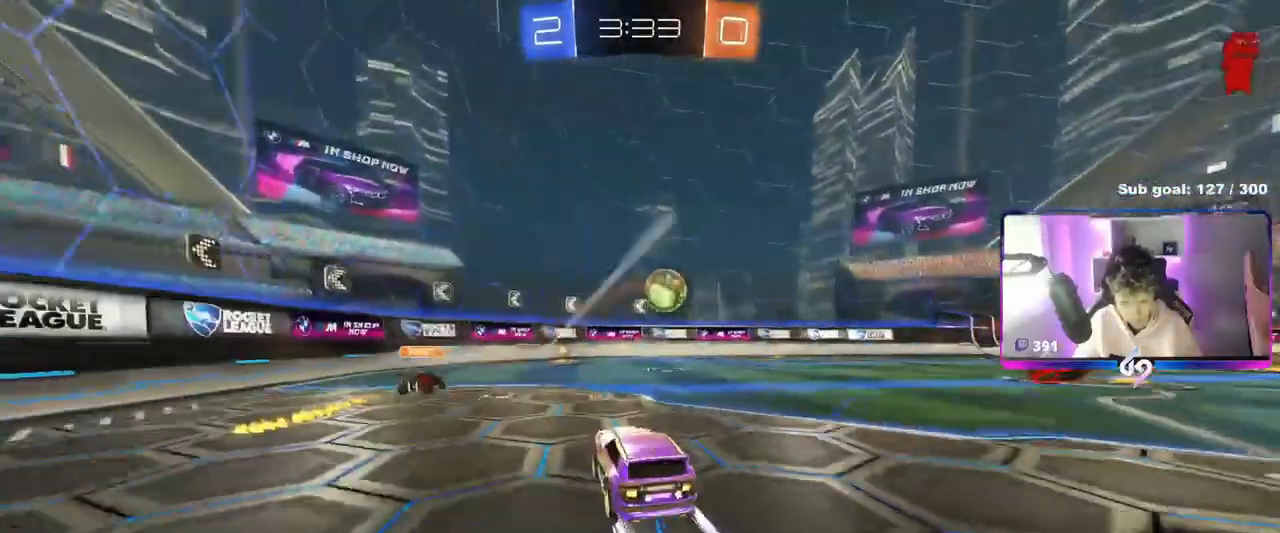
{"keys": ["w"], "mouse": [], "mouse_move": "still", "events": [[17, "d", "down"], [201, "d", "up"]]}
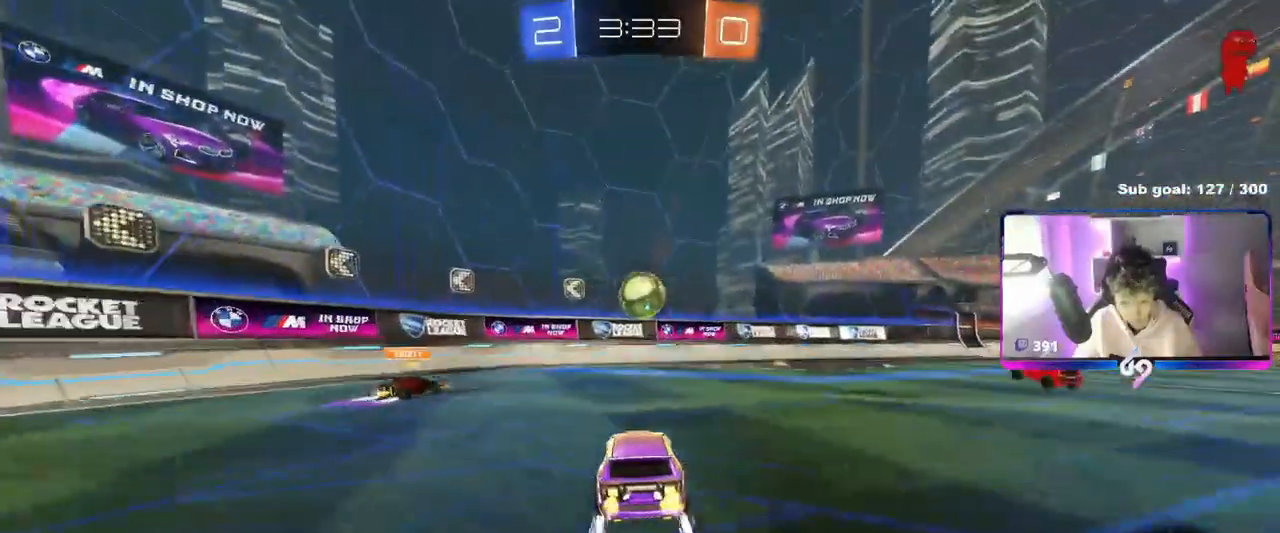
{"keys": ["s"], "mouse": ["left", "right"], "mouse_move": "down-left", "events": [[67, "d", "down"], [133, "mouse_right", "down"], [183, "d", "up"], [183, "mouse_left", "down"], [183, "w", "up"], [217, "a", "down"], [217, "s", "down"], [217, "shift", "down"], [267, "a", "up"], [267, "d", "down"], [350, "mouse_left", "up"], [350, "mouse_right", "up"], [350, "s", "up"], [367, "d", "up"], [367, "shift", "up"], [417, "mouse_right", "down"], [434, "mouse_left", "down"], [484, "s", "down"]]}